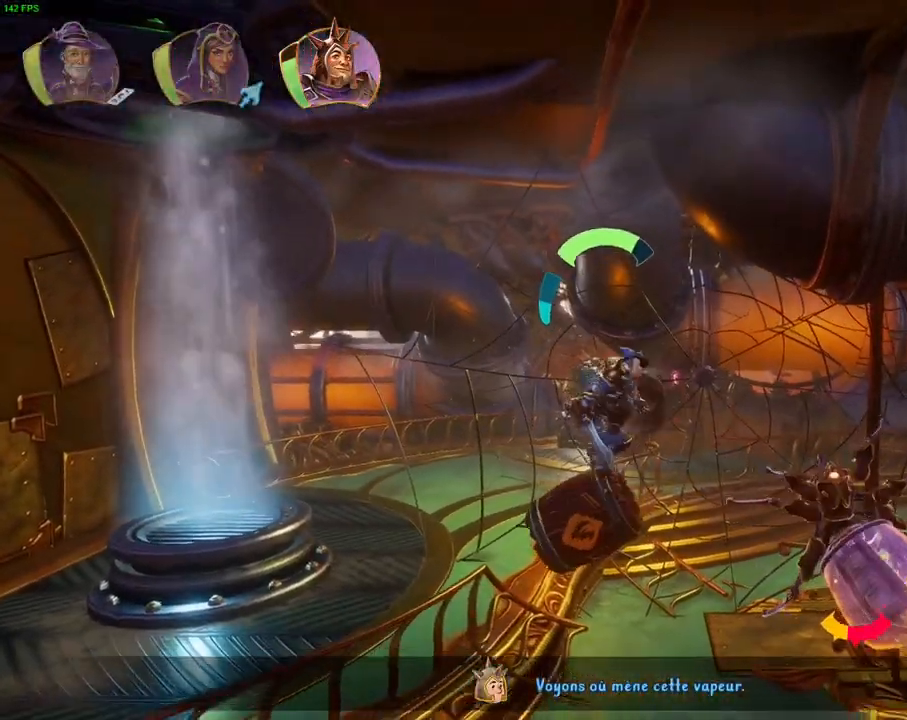
Gameplay with a controller (PlayStation layout); each line is a JSON object with the inputs held at the frame after it (dt_ms = milliseconds from this image to that frame). "events" lists button and stick changes between this image and that frame as [ms after this image, input, new state], when the widget could be followed in between. Not read: HOME TOUCHPAD.
{"dt_ms": 500, "buttons": ["CROSS"], "left_stick": "right", "right_stick": "center", "events": [[83, "CROSS", "down"]]}
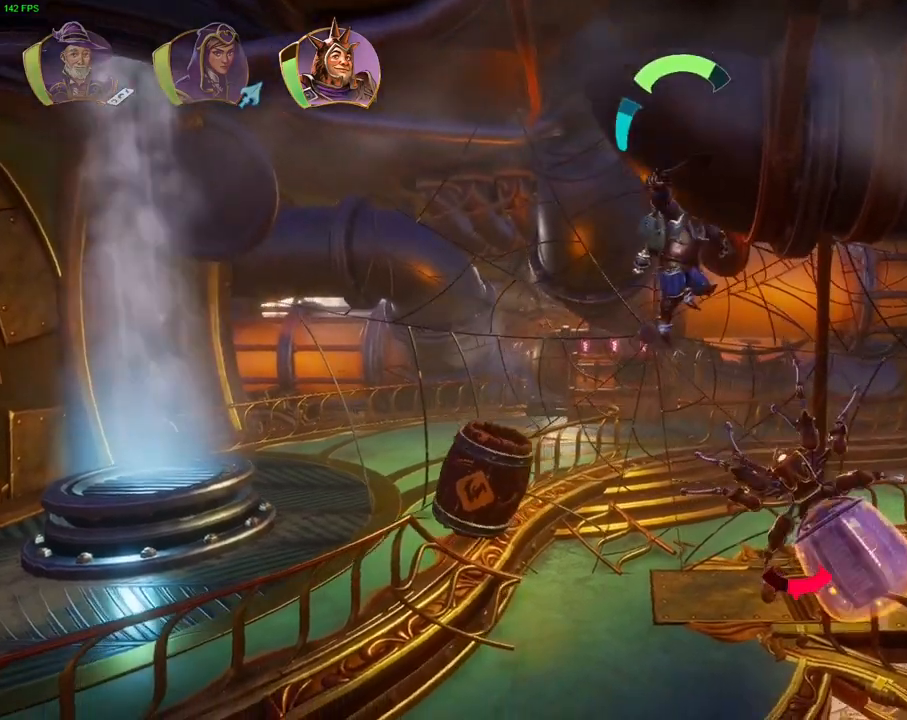
{"dt_ms": 500, "buttons": ["CROSS"], "left_stick": "right", "right_stick": "center", "events": [[83, "CROSS", "up"], [283, "CROSS", "down"]]}
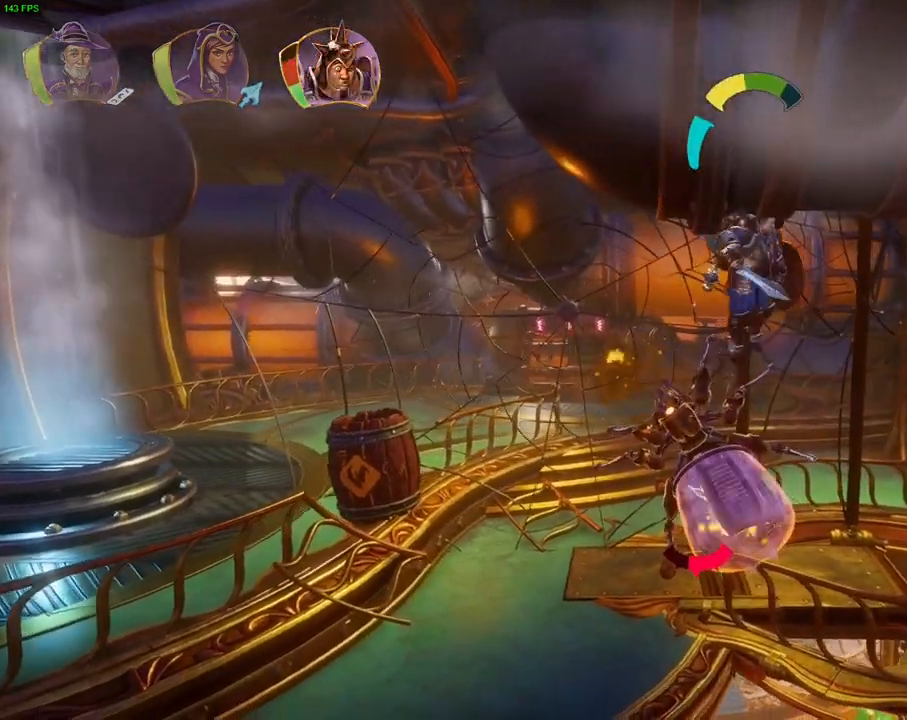
{"dt_ms": 500, "buttons": [], "left_stick": "right", "right_stick": "center", "events": [[17, "CROSS", "up"]]}
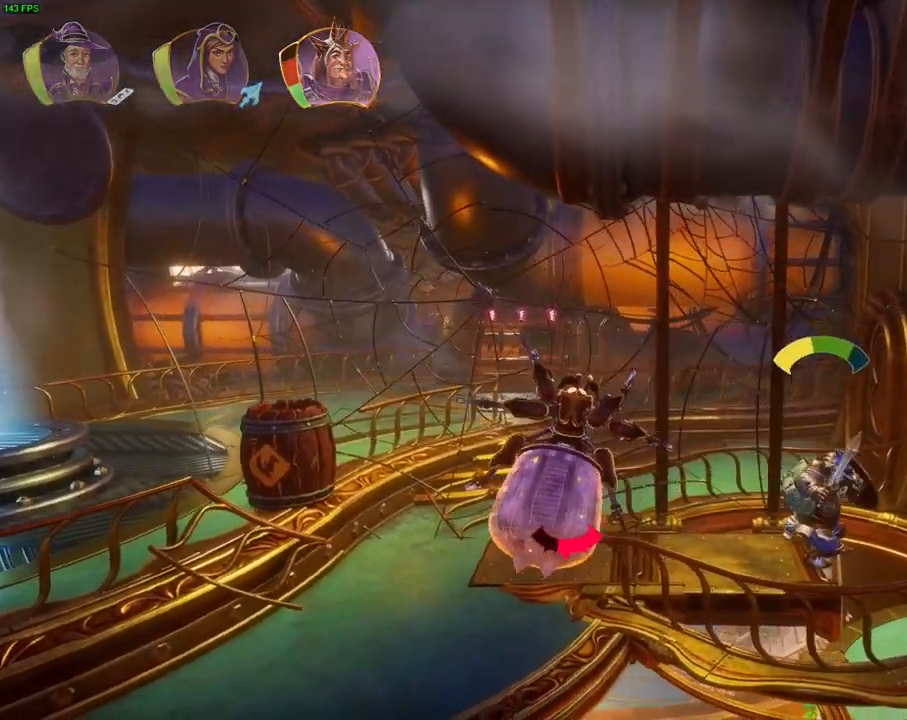
{"dt_ms": 500, "buttons": [], "left_stick": "left", "right_stick": "center", "events": [[200, "left_stick", "left"]]}
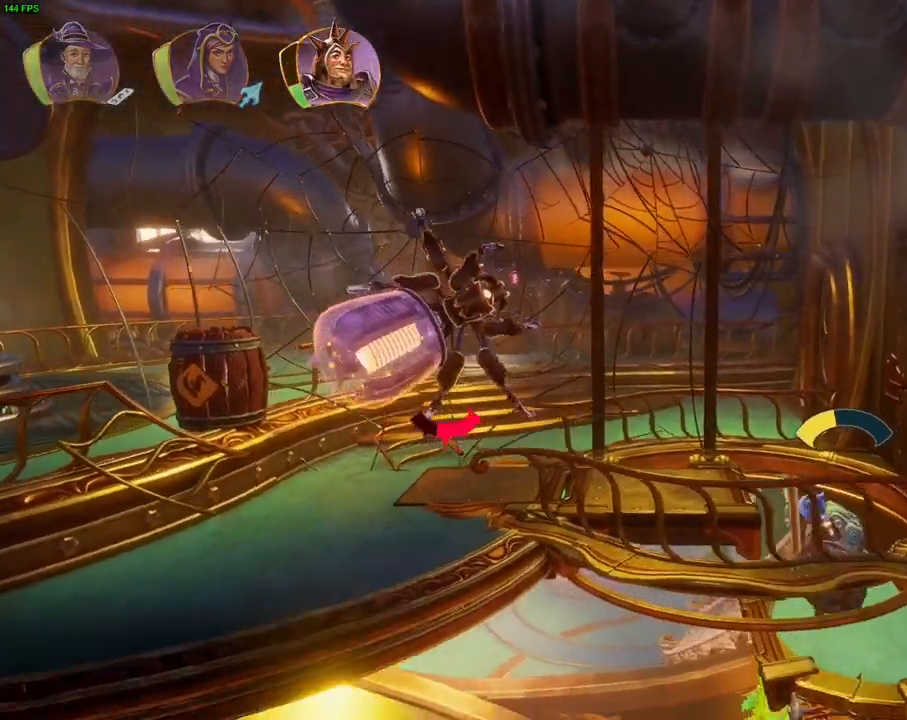
{"dt_ms": 500, "buttons": [], "left_stick": "left", "right_stick": "center", "events": [[83, "CIRCLE", "down"], [167, "CIRCLE", "up"]]}
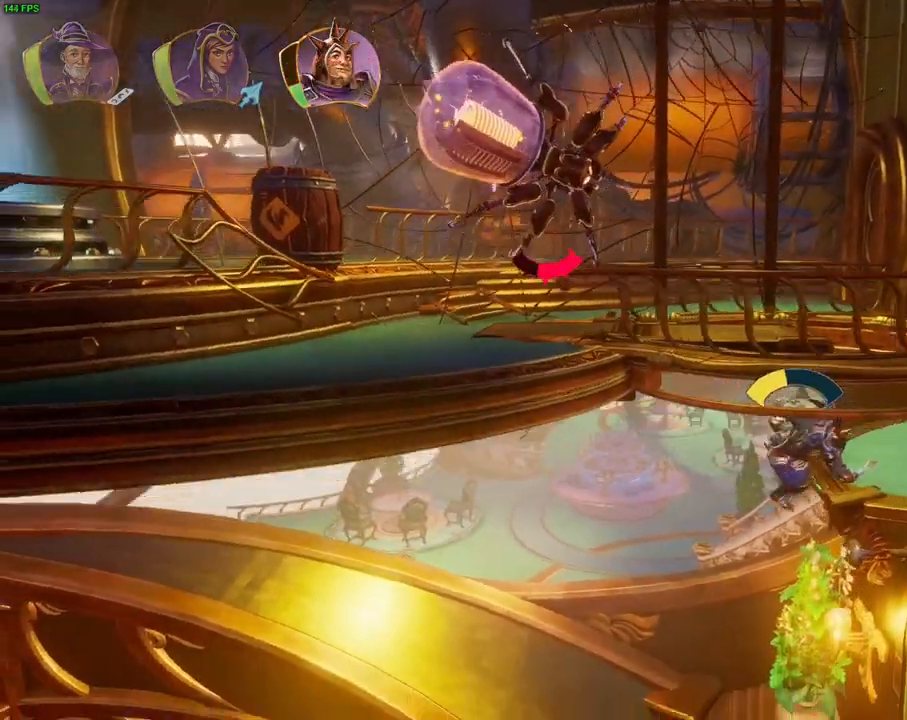
{"dt_ms": 500, "buttons": [], "left_stick": "left", "right_stick": "center", "events": [[300, "CIRCLE", "down"], [417, "CIRCLE", "up"]]}
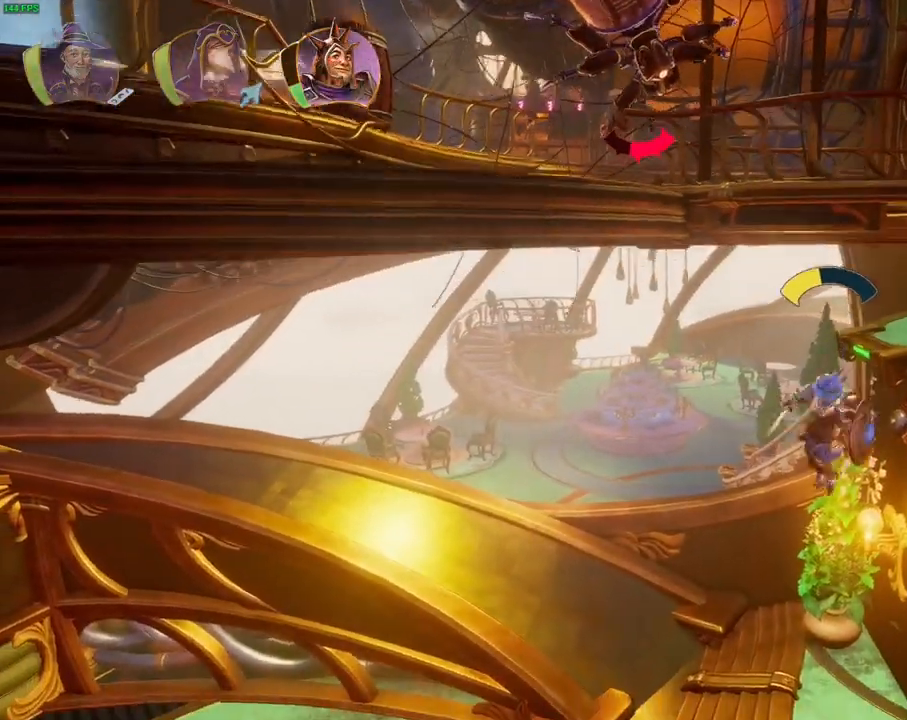
{"dt_ms": 500, "buttons": ["TRIANGLE"], "left_stick": "left", "right_stick": "center", "events": [[433, "TRIANGLE", "down"]]}
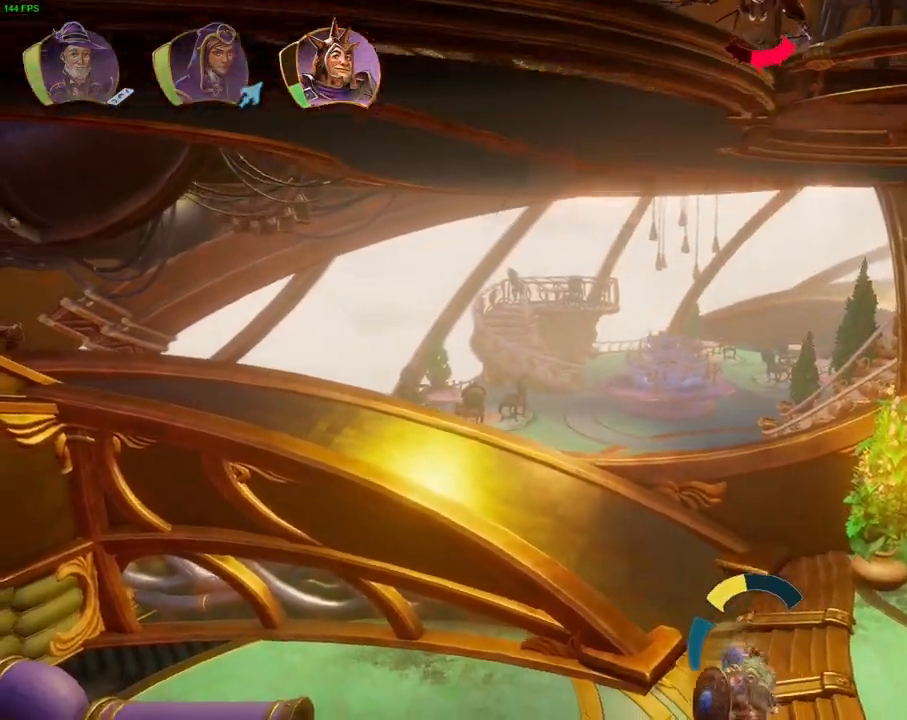
{"dt_ms": 500, "buttons": [], "left_stick": "left", "right_stick": "center", "events": [[33, "TRIANGLE", "up"], [333, "CROSS", "down"], [450, "CROSS", "up"]]}
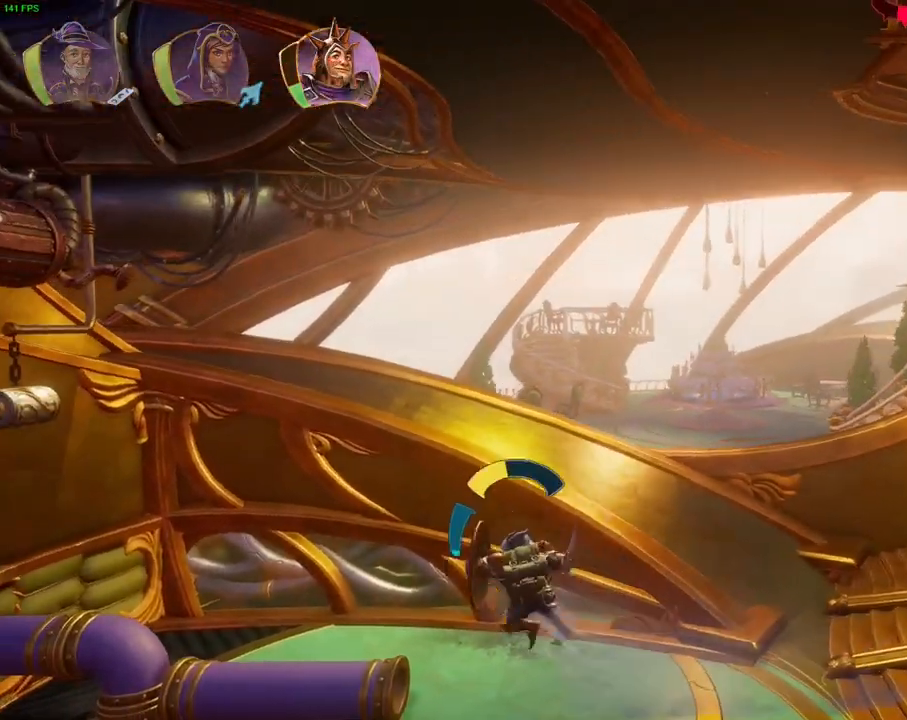
{"dt_ms": 500, "buttons": ["L1"], "left_stick": "right", "right_stick": "center", "events": [[283, "left_stick", "right"], [450, "L1", "down"]]}
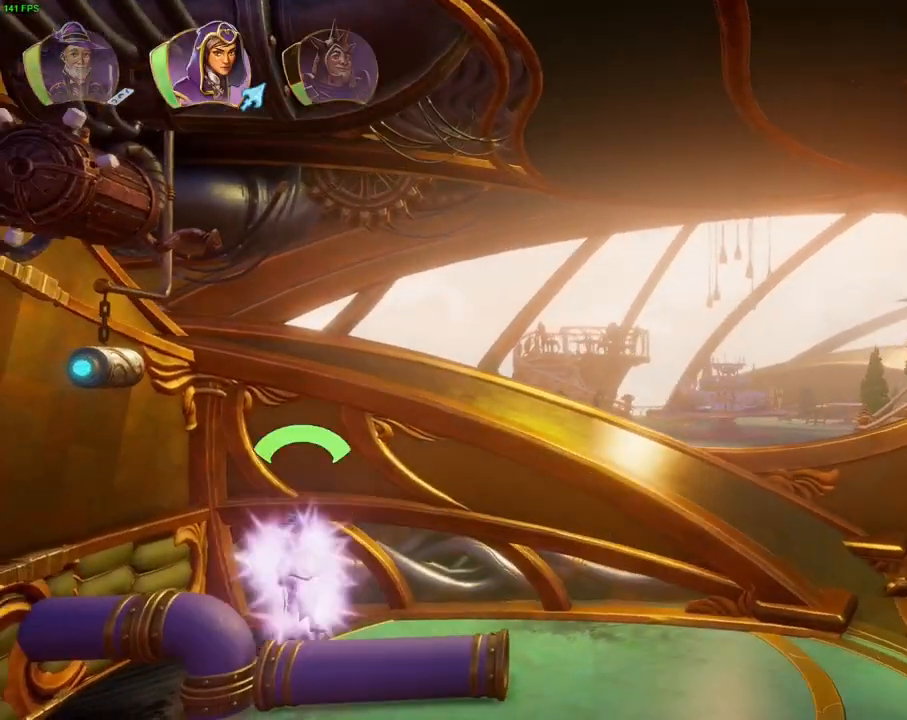
{"dt_ms": 500, "buttons": ["L2"], "left_stick": "right", "right_stick": "center", "events": [[17, "L1", "up"], [133, "L1", "down"], [217, "L1", "up"], [500, "L2", "down"]]}
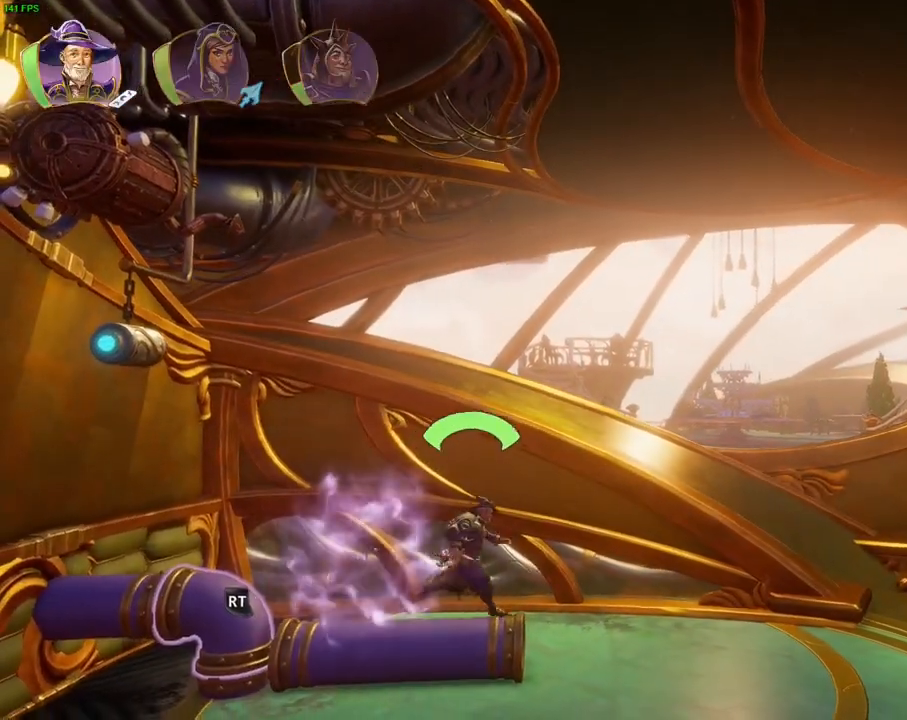
{"dt_ms": 500, "buttons": ["L2", "R2"], "left_stick": "center", "right_stick": "up-right", "events": [[83, "left_stick", "center"], [150, "right_stick", "left"], [367, "right_stick", "center"], [433, "R2", "down"], [483, "right_stick", "up-right"]]}
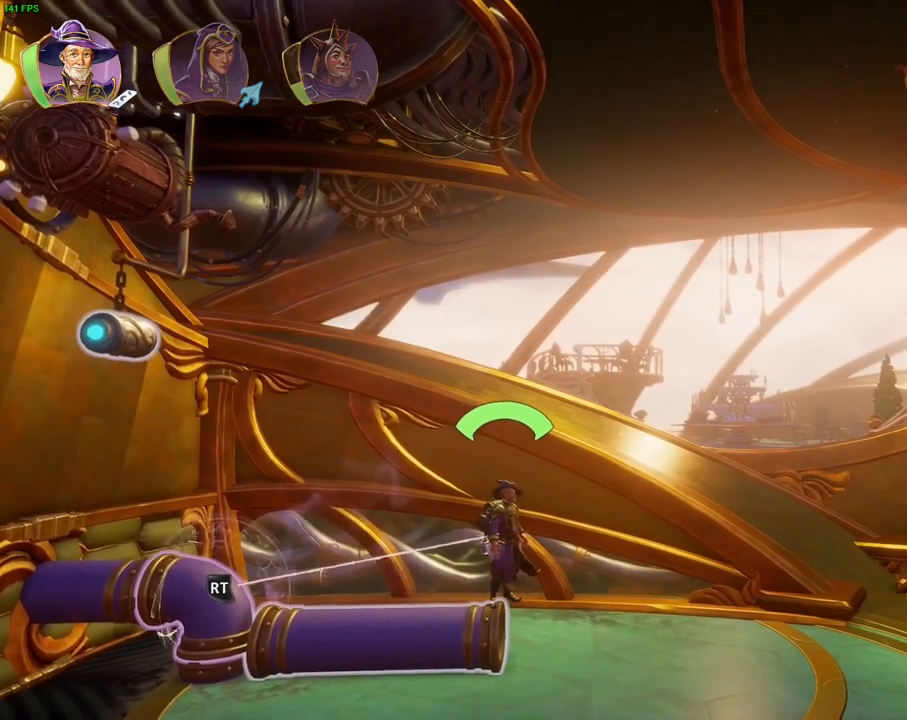
{"dt_ms": 500, "buttons": ["L2"], "left_stick": "center", "right_stick": "center", "events": [[267, "R2", "up"], [300, "right_stick", "center"]]}
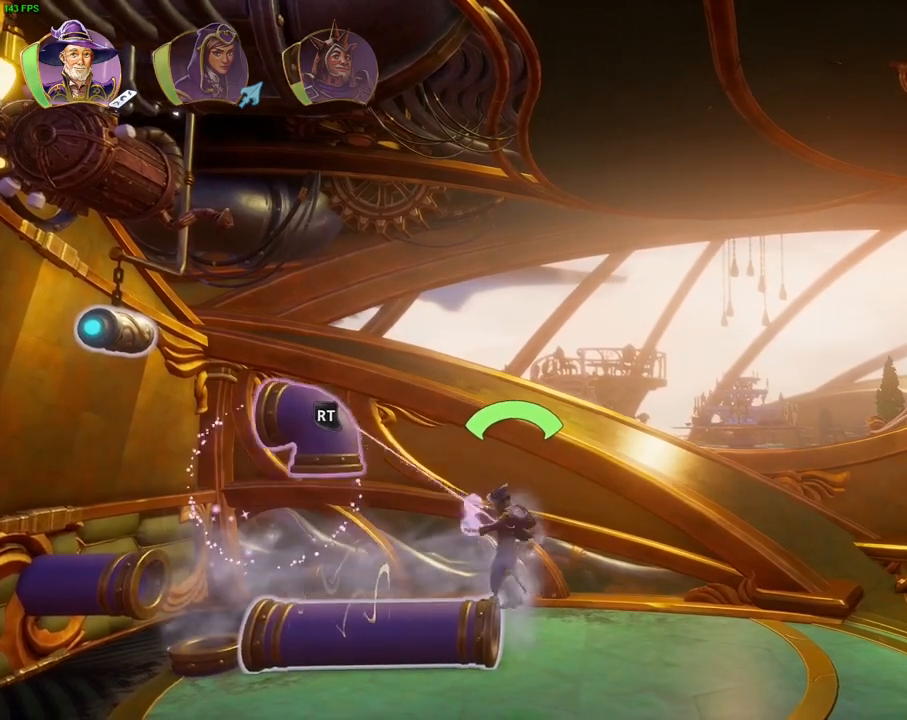
{"dt_ms": 1000, "buttons": ["L2", "R2"], "left_stick": "center", "right_stick": "down-left", "events": [[50, "right_stick", "down"], [100, "left_stick", "down-left"], [200, "right_stick", "center"], [433, "left_stick", "right"], [483, "right_stick", "right"], [567, "R2", "down"], [600, "right_stick", "up"], [617, "left_stick", "center"], [650, "right_stick", "left"], [783, "DPAD_RIGHT", "down"], [933, "DPAD_RIGHT", "up"], [933, "right_stick", "down-left"]]}
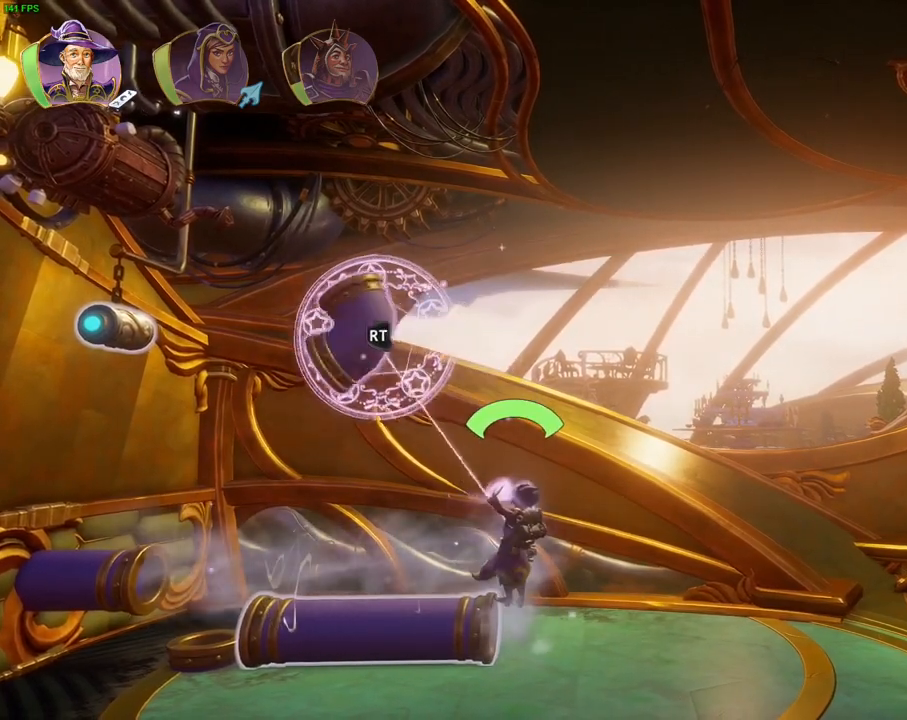
{"dt_ms": 500, "buttons": ["L2", "R2"], "left_stick": "center", "right_stick": "down-left", "events": []}
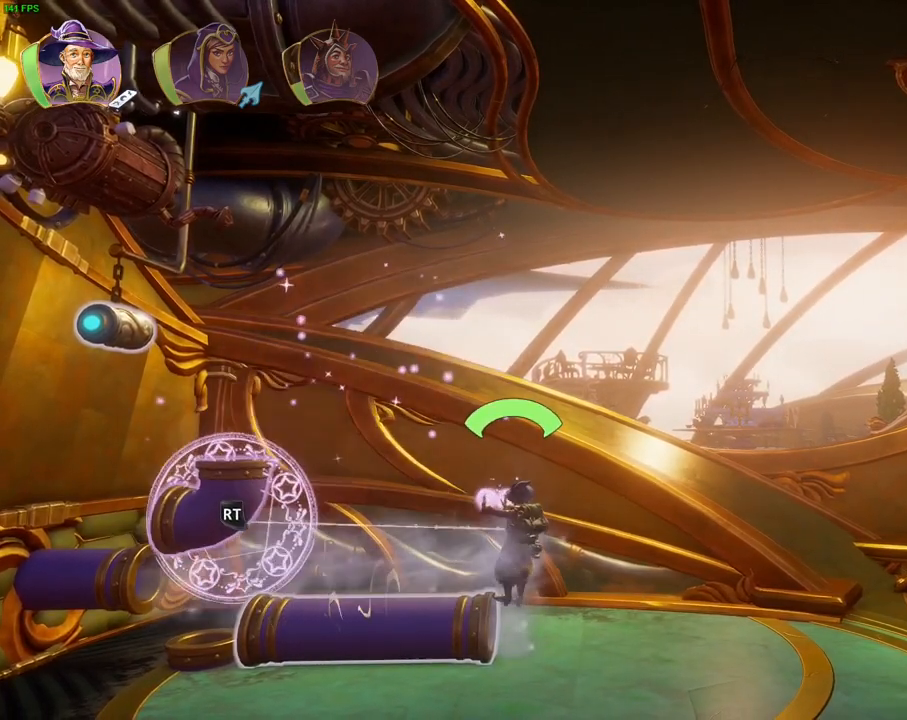
{"dt_ms": 500, "buttons": [], "left_stick": "center", "right_stick": "center", "events": [[150, "R2", "up"], [150, "right_stick", "center"], [350, "R1", "down"], [417, "L2", "up"], [483, "R1", "up"]]}
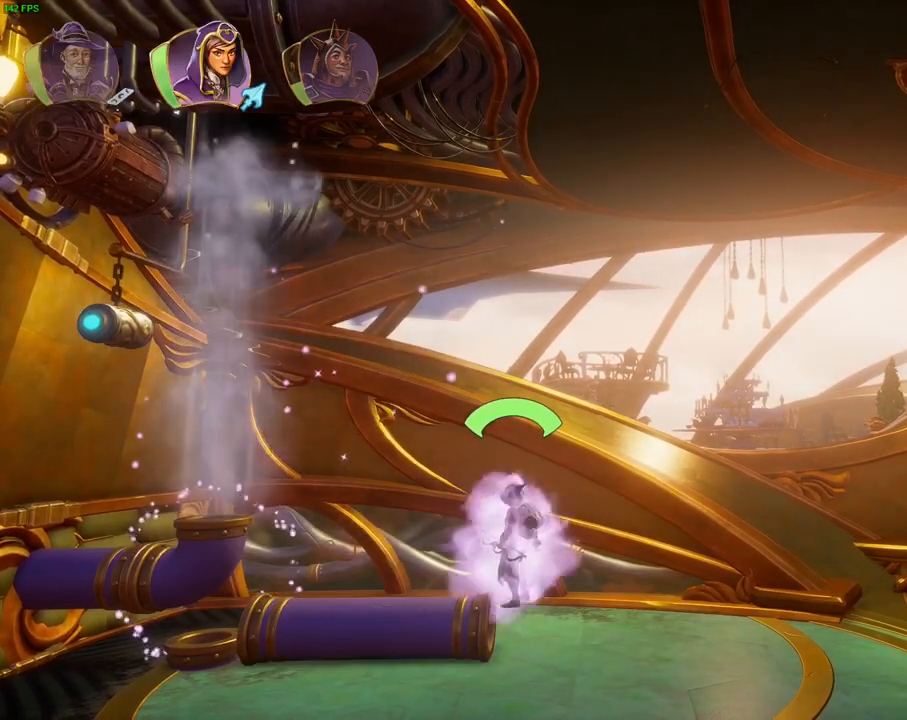
{"dt_ms": 500, "buttons": [], "left_stick": "center", "right_stick": "center", "events": [[267, "L1", "down"], [317, "L1", "up"], [417, "SQUARE", "down"], [483, "SQUARE", "up"]]}
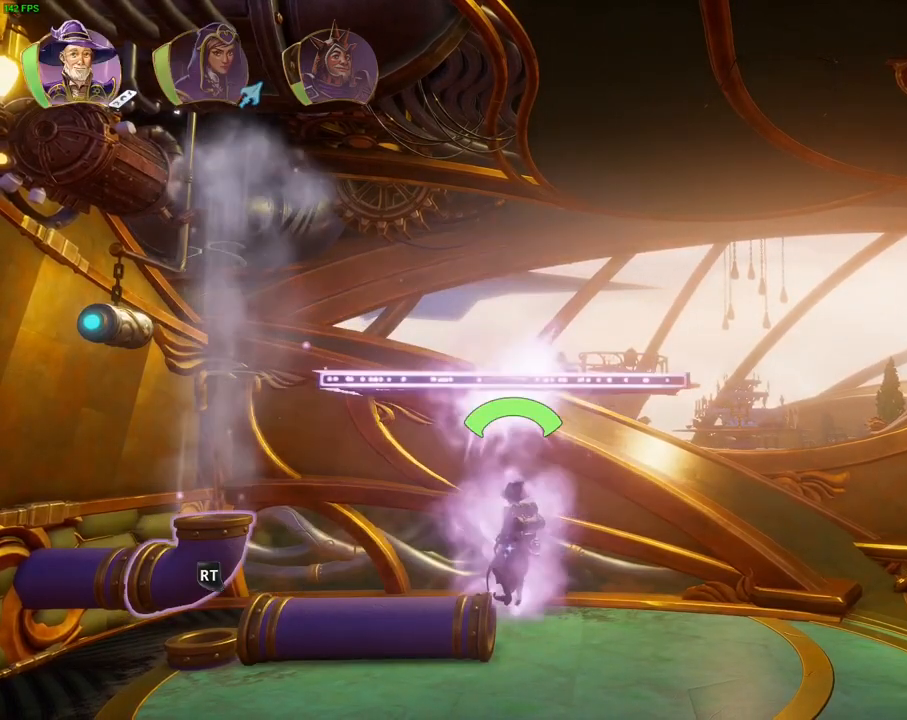
{"dt_ms": 500, "buttons": ["R2"], "left_stick": "center", "right_stick": "up-left", "events": [[17, "R2", "down"], [83, "right_stick", "left"], [467, "right_stick", "up-left"]]}
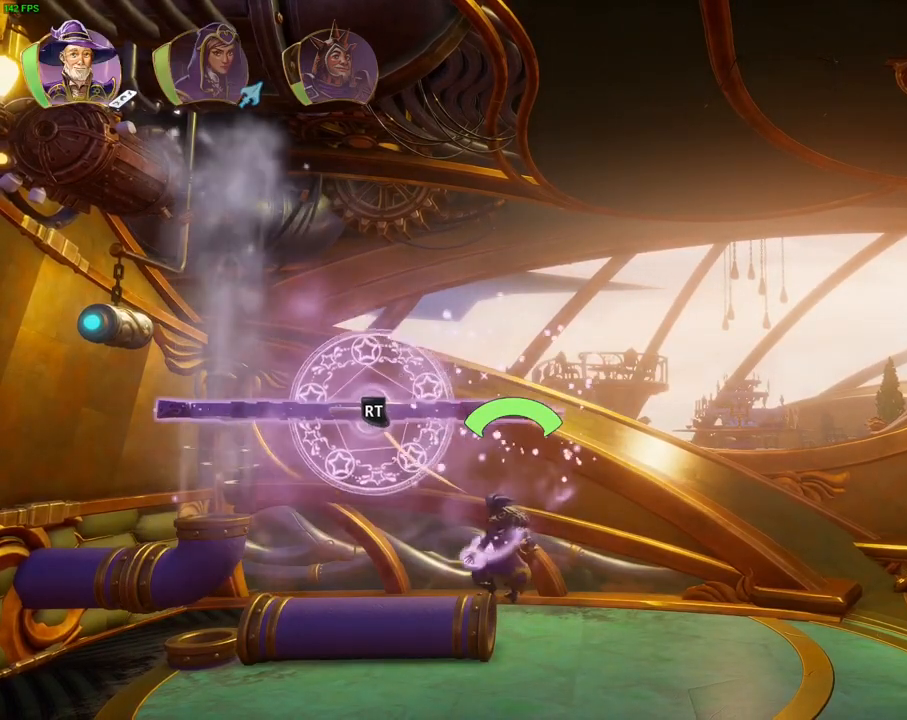
{"dt_ms": 1000, "buttons": ["R2"], "left_stick": "center", "right_stick": "center", "events": [[83, "right_stick", "up"], [367, "right_stick", "left"], [450, "R2", "up"], [533, "right_stick", "center"], [950, "R2", "down"]]}
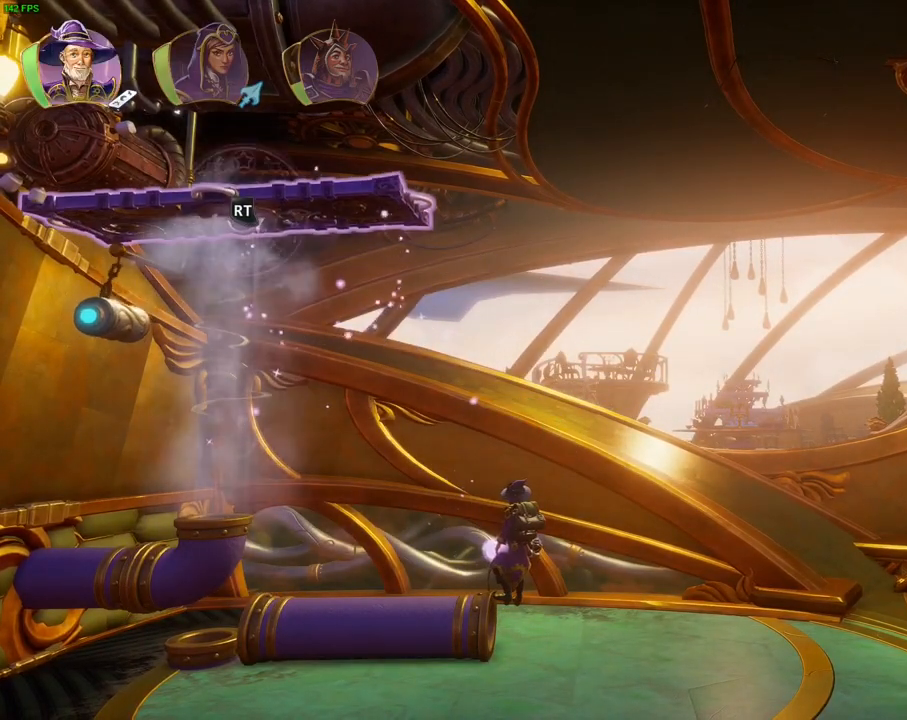
{"dt_ms": 500, "buttons": [], "left_stick": "center", "right_stick": "center", "events": [[283, "R2", "up"], [300, "DPAD_DOWN", "down"], [383, "DPAD_DOWN", "up"]]}
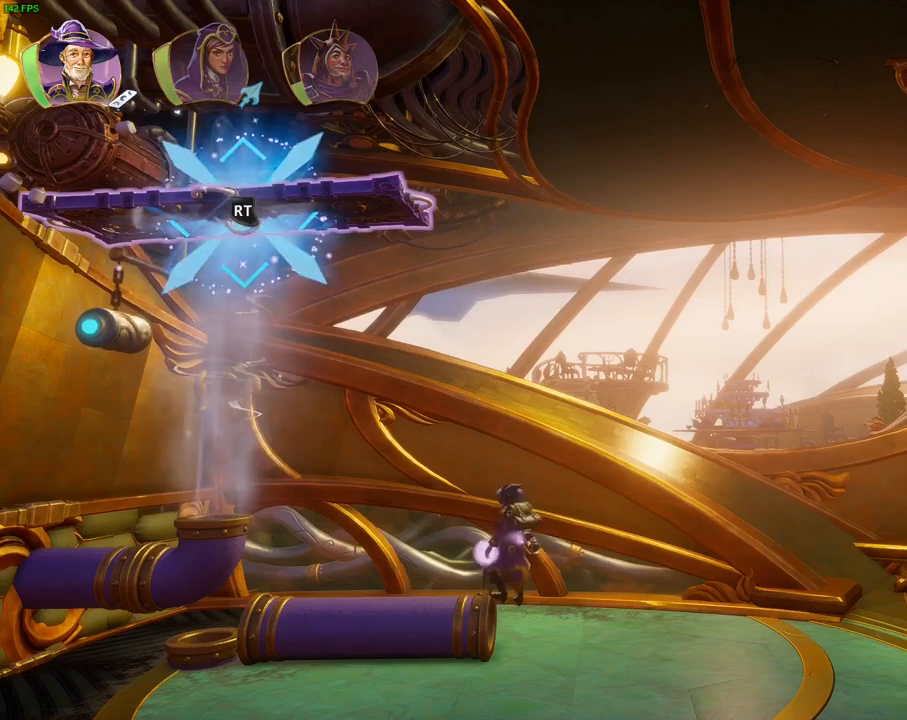
{"dt_ms": 500, "buttons": [], "left_stick": "center", "right_stick": "center", "events": [[367, "R2", "down"], [467, "R2", "up"]]}
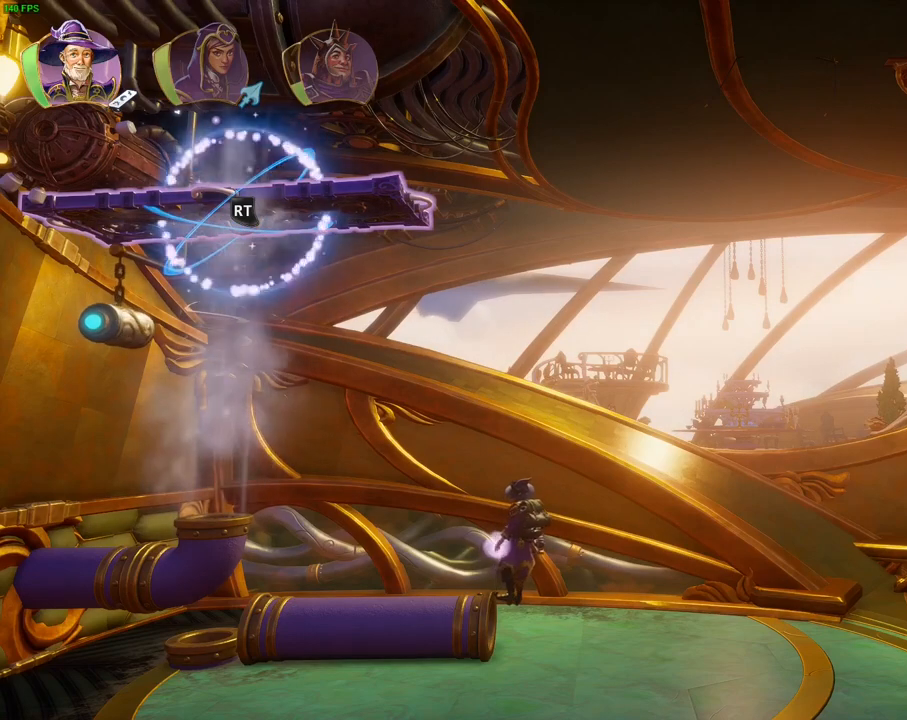
{"dt_ms": 500, "buttons": [], "left_stick": "center", "right_stick": "center", "events": [[383, "L1", "down"], [500, "L1", "up"]]}
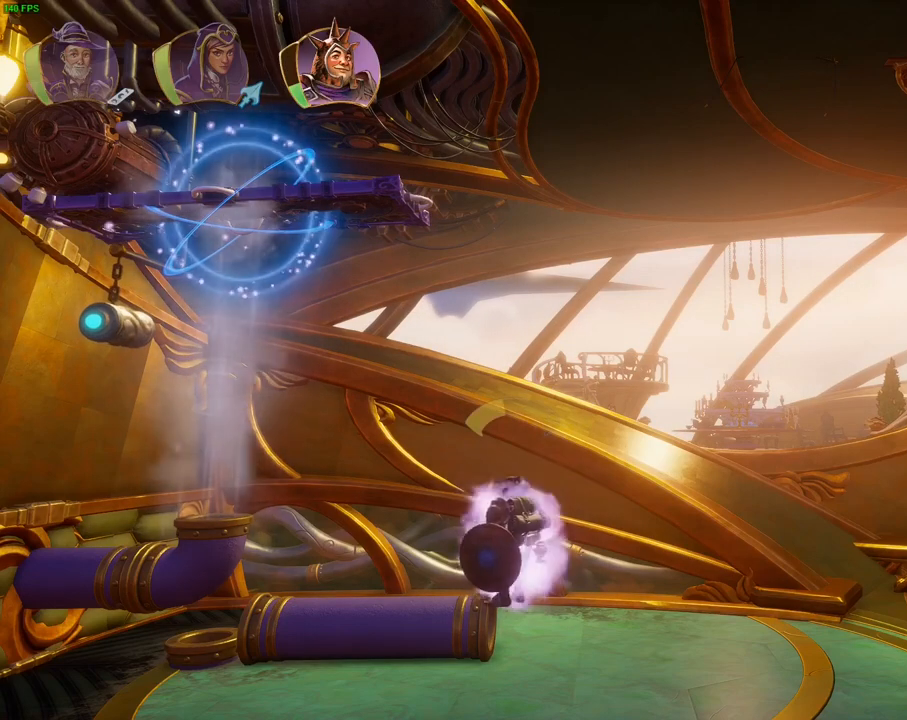
{"dt_ms": 500, "buttons": [], "left_stick": "center", "right_stick": "center", "events": [[417, "L1", "down"], [500, "L1", "up"]]}
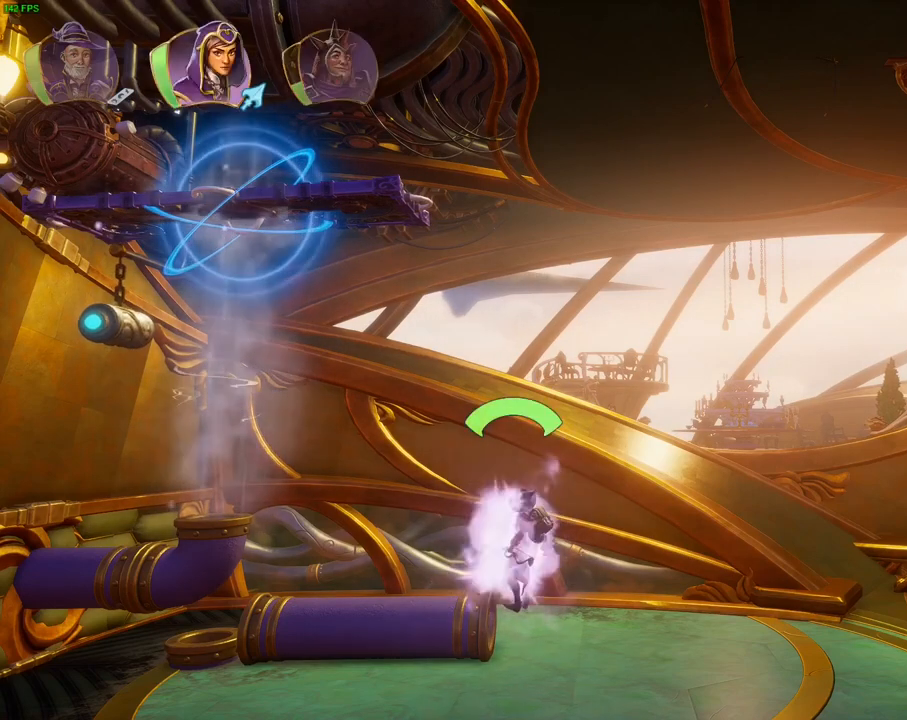
{"dt_ms": 500, "buttons": [], "left_stick": "center", "right_stick": "center", "events": [[267, "L1", "down"], [367, "L1", "up"]]}
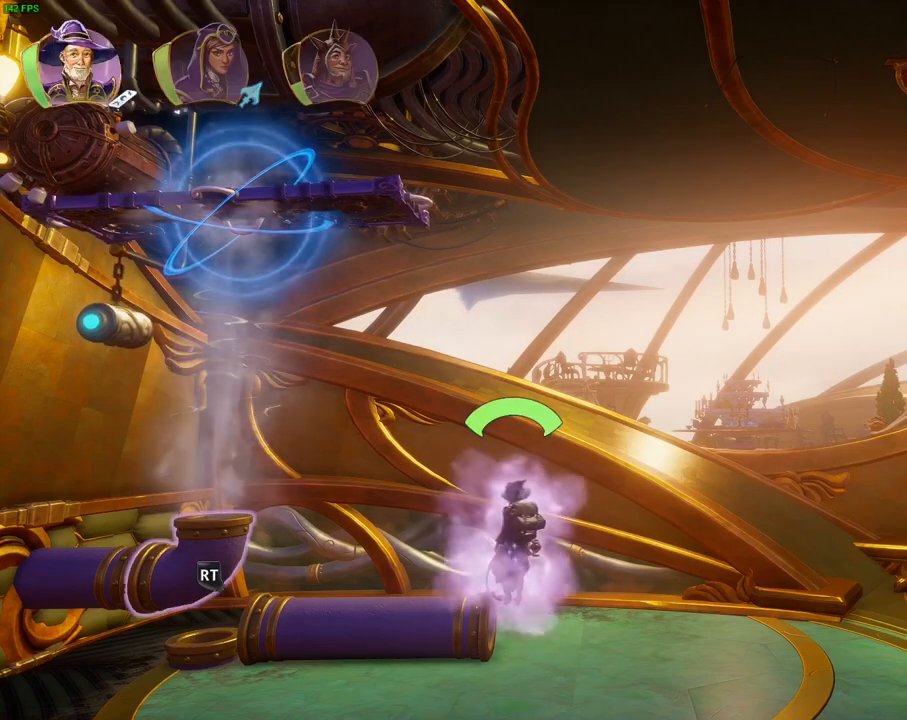
{"dt_ms": 500, "buttons": ["L2", "R2"], "left_stick": "center", "right_stick": "right", "events": [[67, "L2", "down"], [217, "R2", "down"], [250, "right_stick", "right"]]}
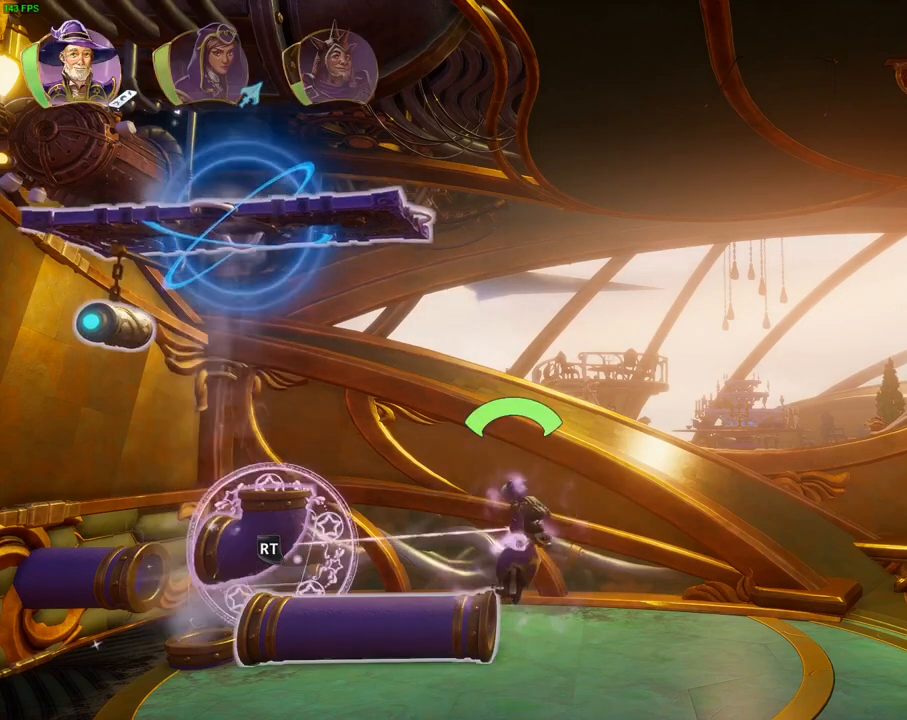
{"dt_ms": 500, "buttons": ["L2"], "left_stick": "center", "right_stick": "center", "events": [[117, "R2", "up"], [183, "right_stick", "center"]]}